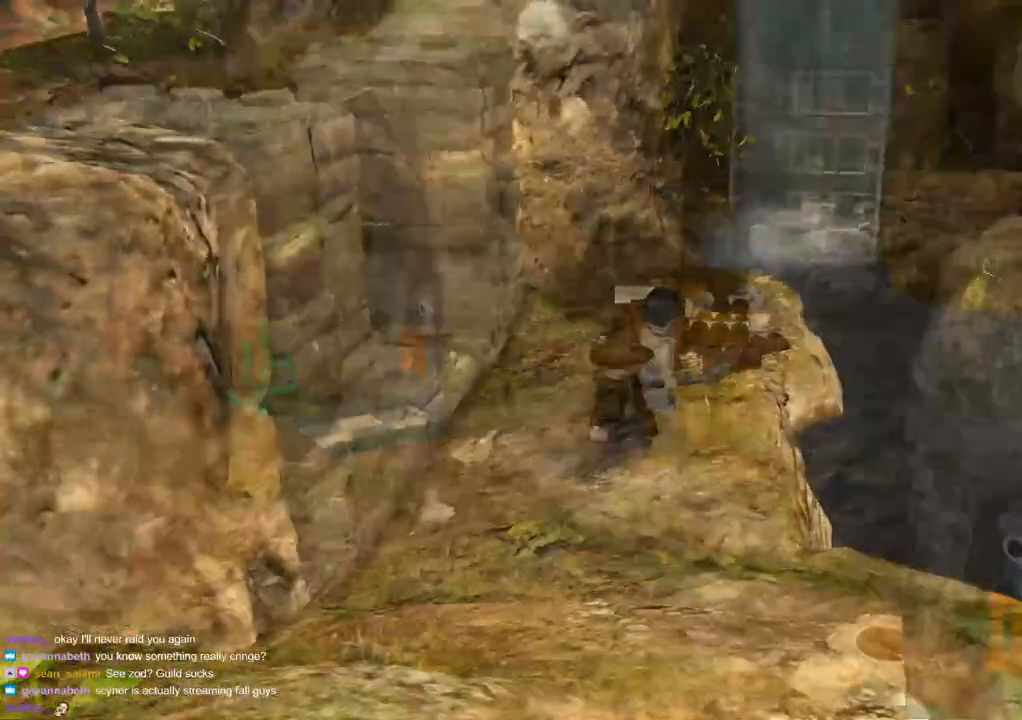
Gameplay with a controller (PlayStation layout); each line is a JSON object with the inputs held at the frame after it (dt_ms = milliseconds from this image to that frame). "events" lists button and stick changes between this image and that frame as [ms after this image, input, new state], when the widget could be followed in between. Not read: CIRCLE R3.
{"dt_ms": 500, "buttons": [], "left_stick": "up-right", "right_stick": "center", "events": []}
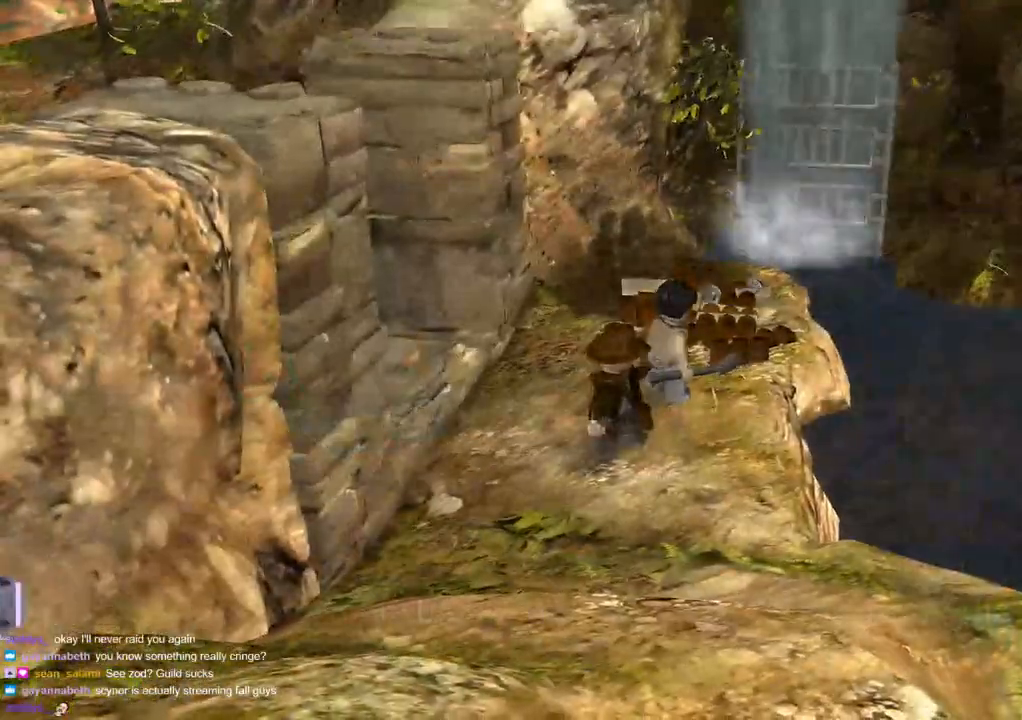
{"dt_ms": 1000, "buttons": [], "left_stick": "center", "right_stick": "center"}
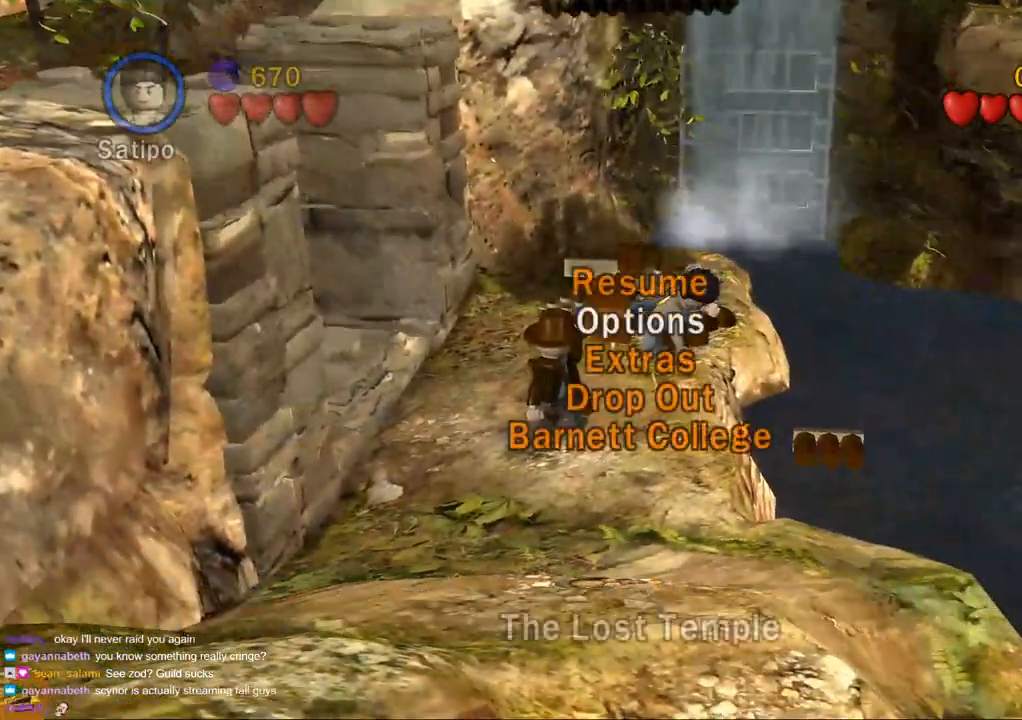
{"dt_ms": 500, "buttons": [], "left_stick": "center", "right_stick": "center", "events": []}
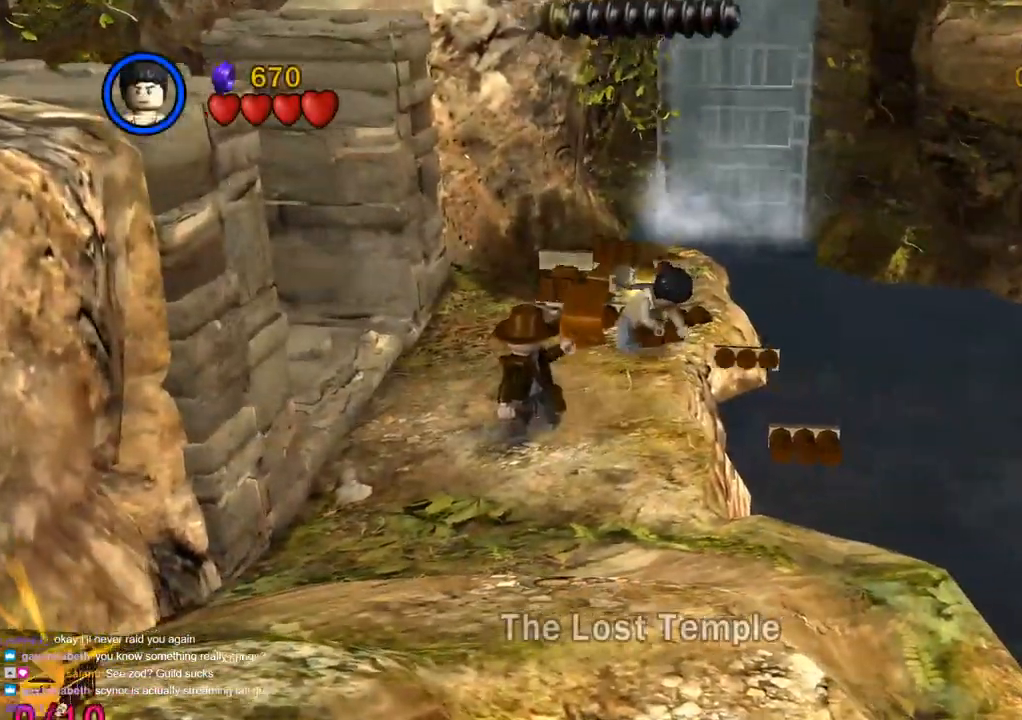
{"dt_ms": 500, "buttons": [], "left_stick": "center", "right_stick": "center", "events": []}
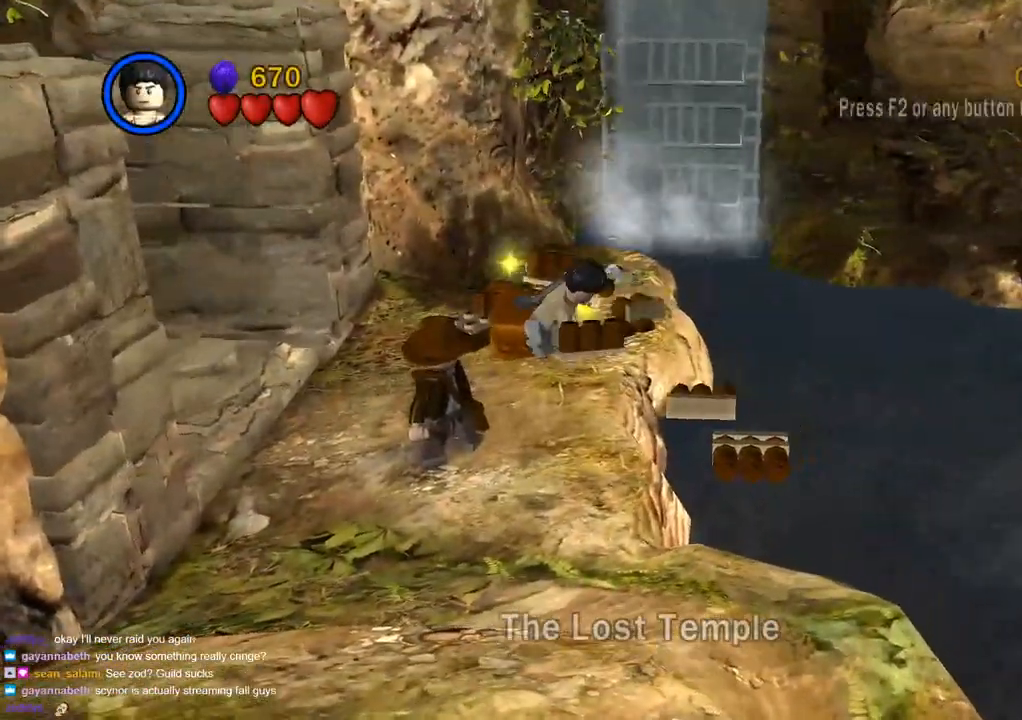
{"dt_ms": 500, "buttons": [], "left_stick": "center", "right_stick": "center", "events": []}
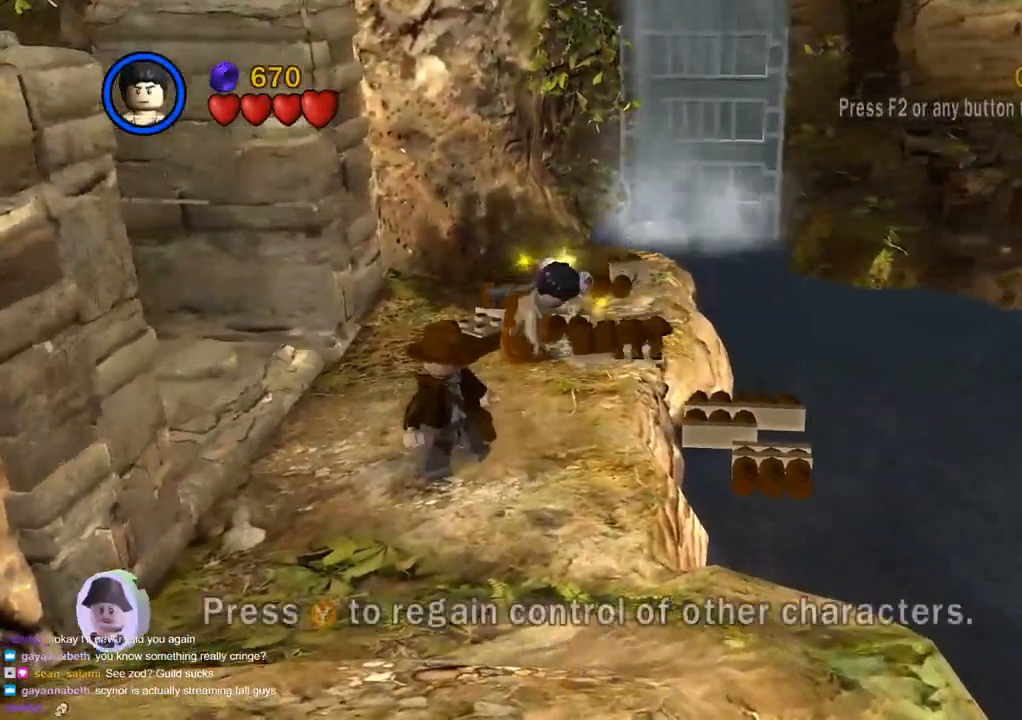
{"dt_ms": 500, "buttons": [], "left_stick": "center", "right_stick": "center", "events": []}
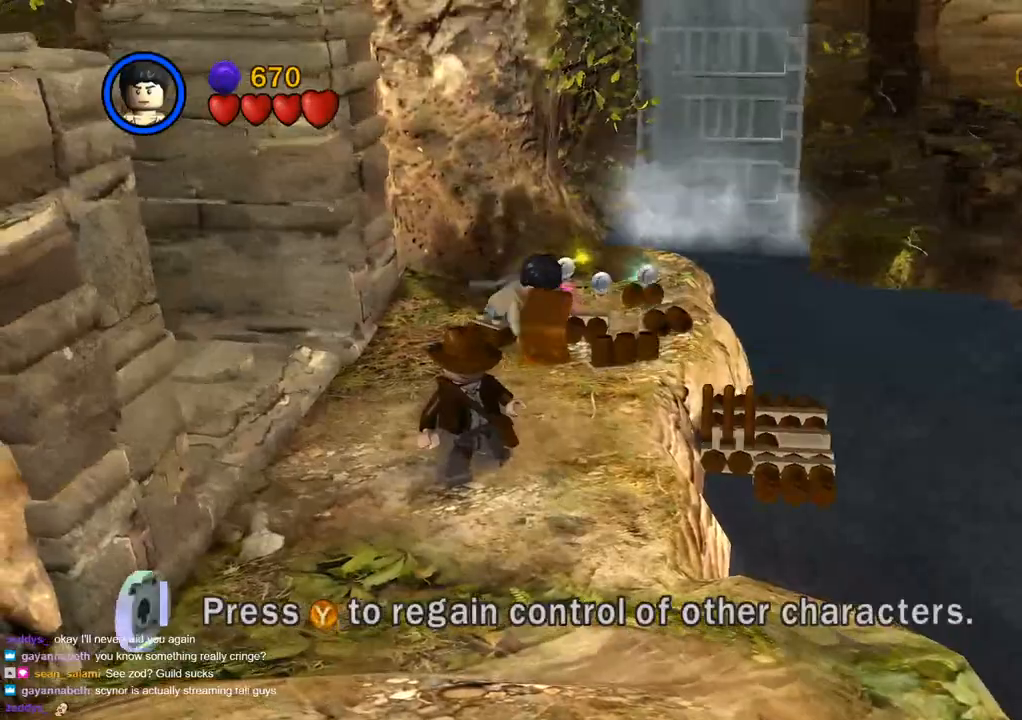
{"dt_ms": 500, "buttons": [], "left_stick": "center", "right_stick": "center", "events": []}
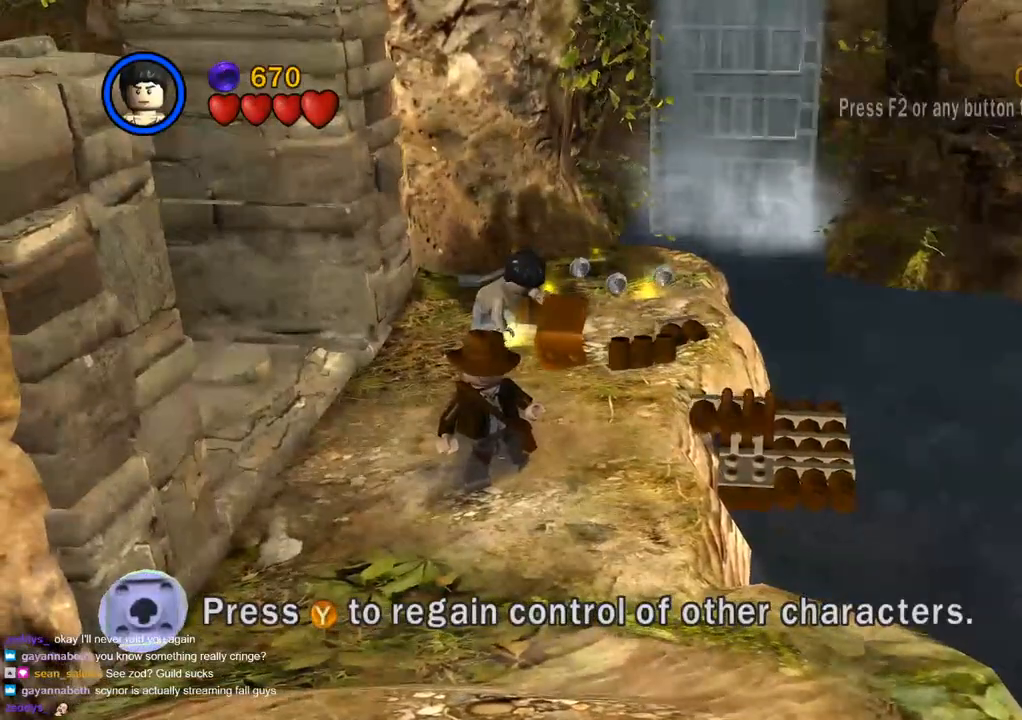
{"dt_ms": 500, "buttons": [], "left_stick": "center", "right_stick": "center", "events": []}
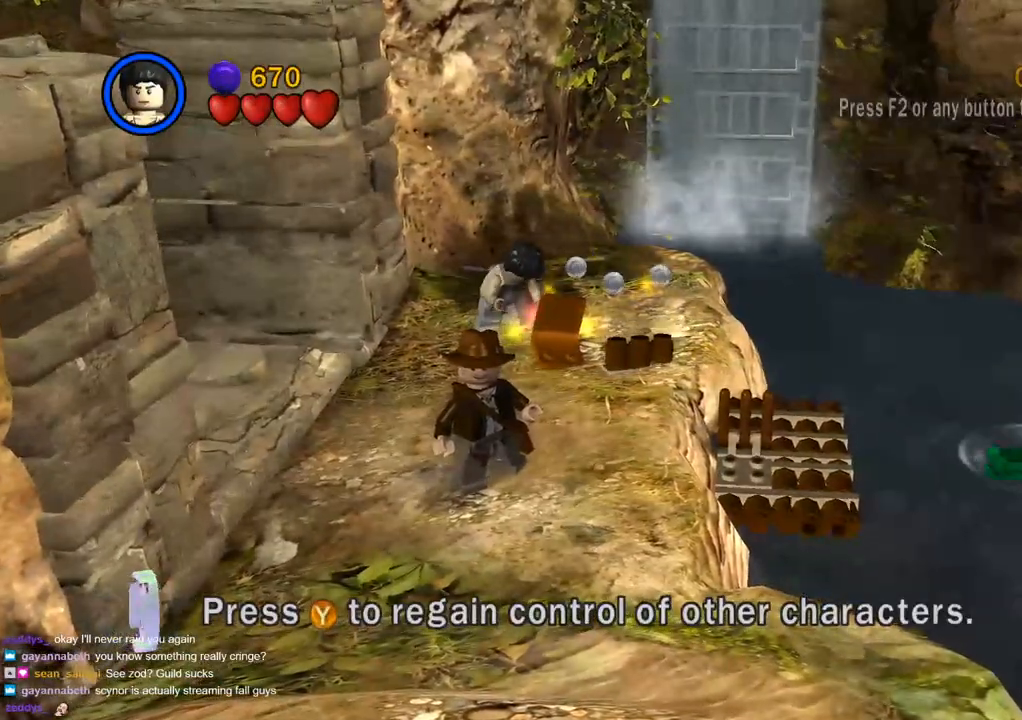
{"dt_ms": 500, "buttons": [], "left_stick": "center", "right_stick": "center", "events": []}
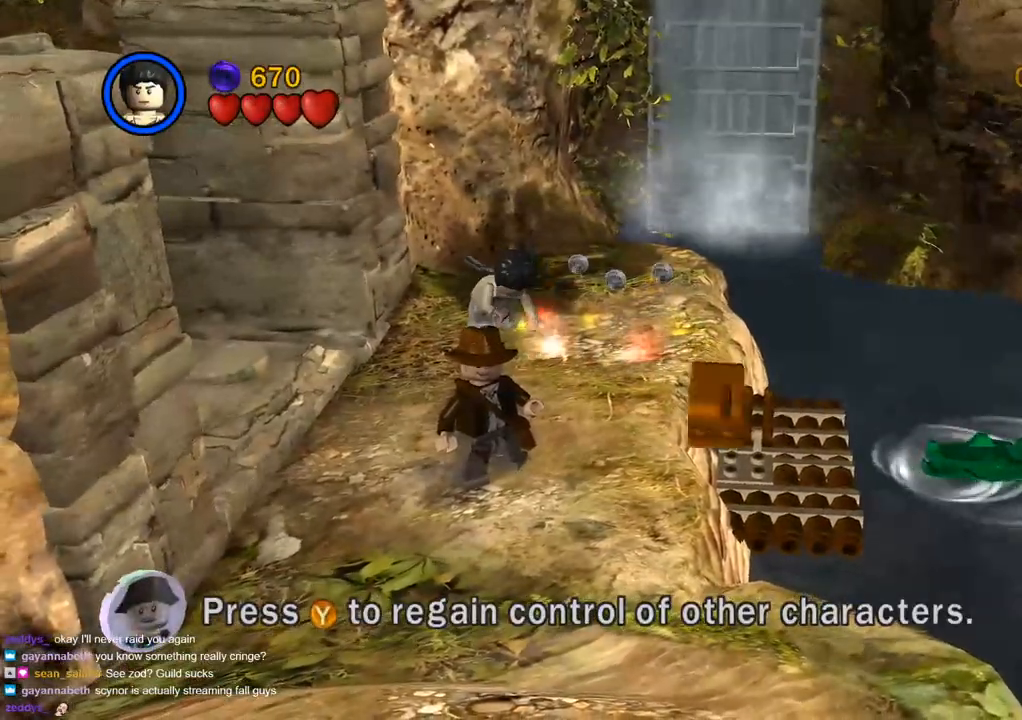
{"dt_ms": 500, "buttons": [], "left_stick": "down-right", "right_stick": "center", "events": [[367, "left_stick", "down-right"]]}
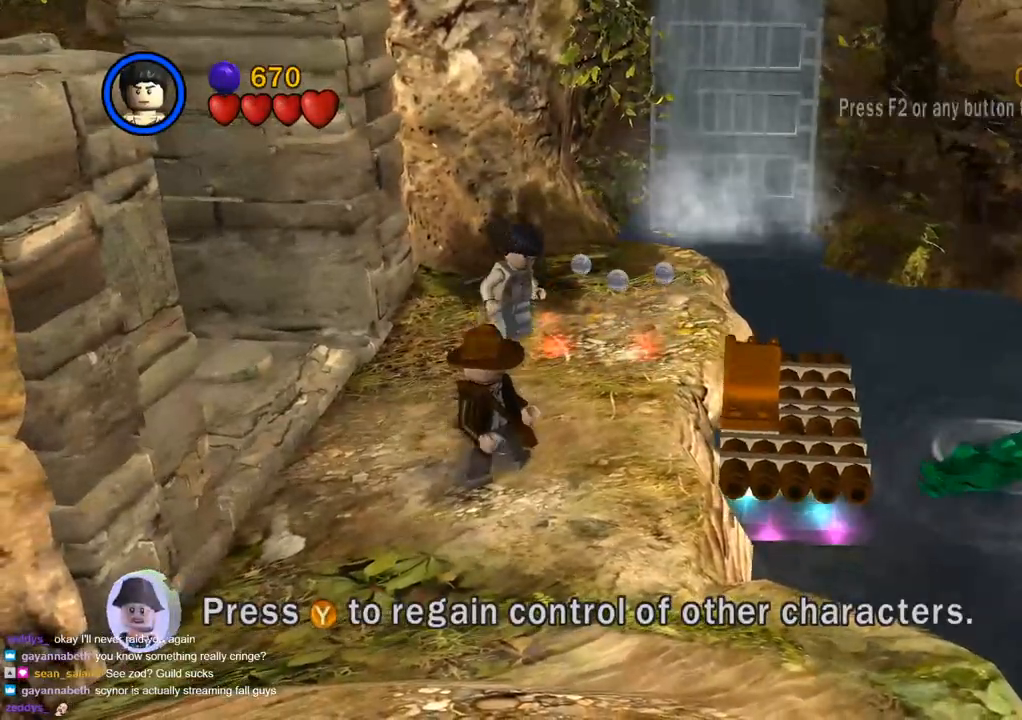
{"dt_ms": 500, "buttons": [], "left_stick": "down-right", "right_stick": "center", "events": []}
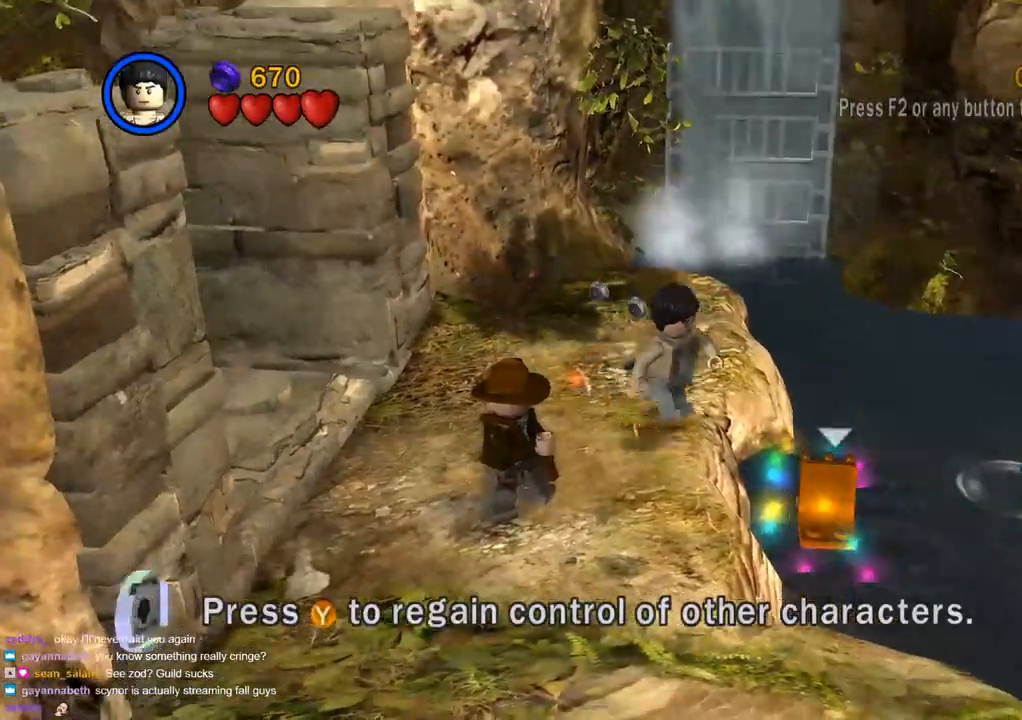
{"dt_ms": 500, "buttons": [], "left_stick": "down-right", "right_stick": "center", "events": [[33, "TRIANGLE", "down"], [117, "TRIANGLE", "up"]]}
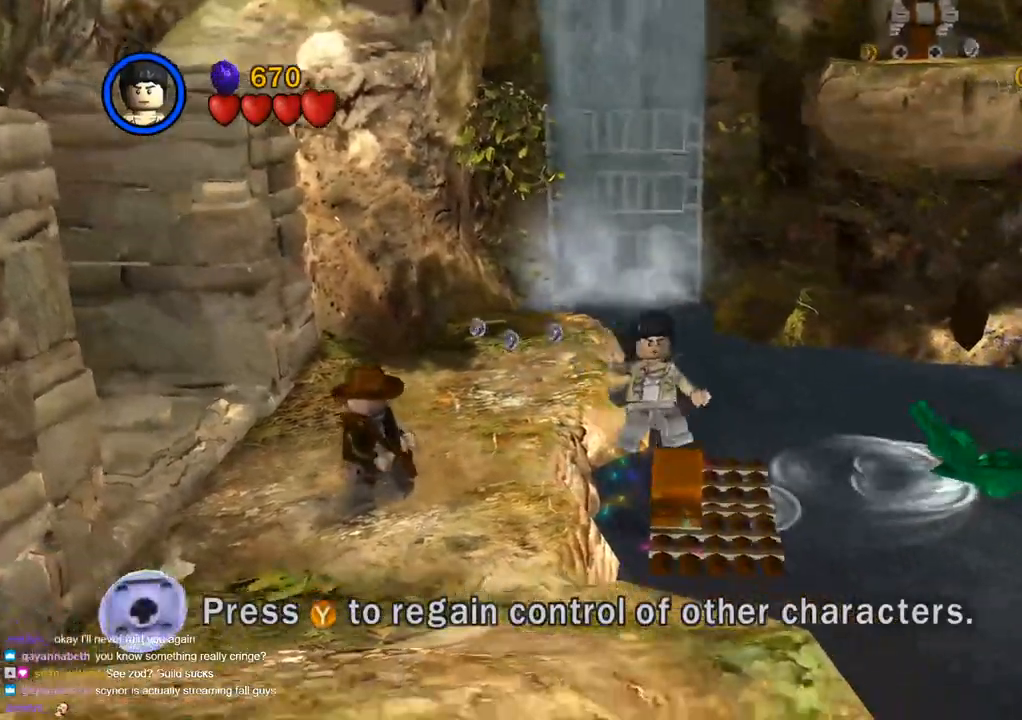
{"dt_ms": 500, "buttons": [], "left_stick": "down-right", "right_stick": "center", "events": []}
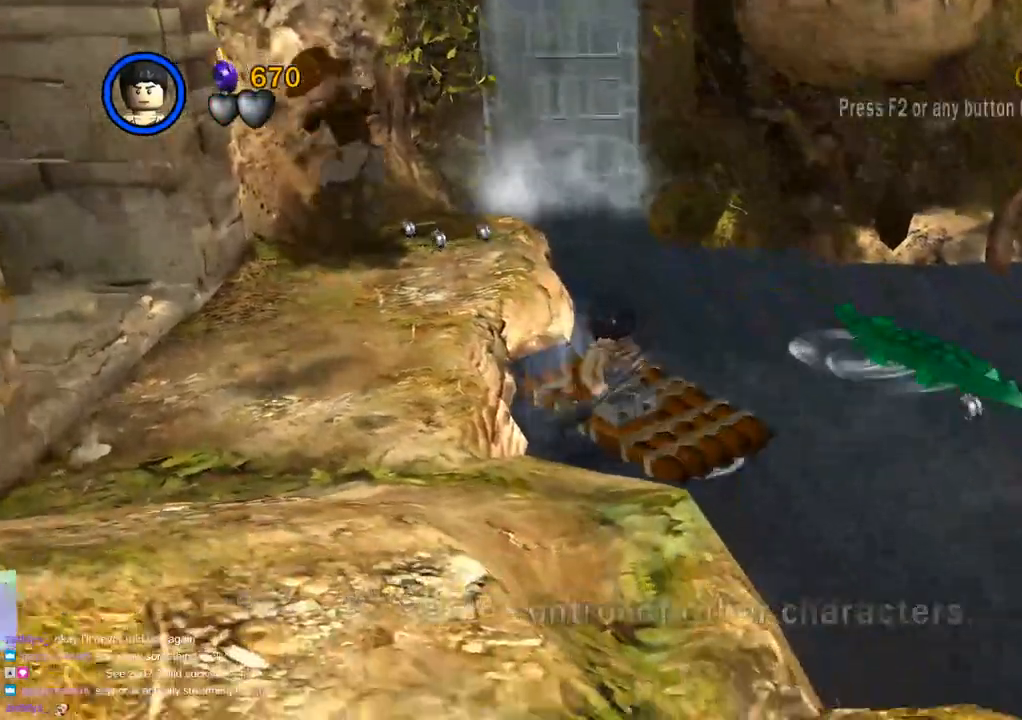
{"dt_ms": 500, "buttons": [], "left_stick": "down-right", "right_stick": "center", "events": []}
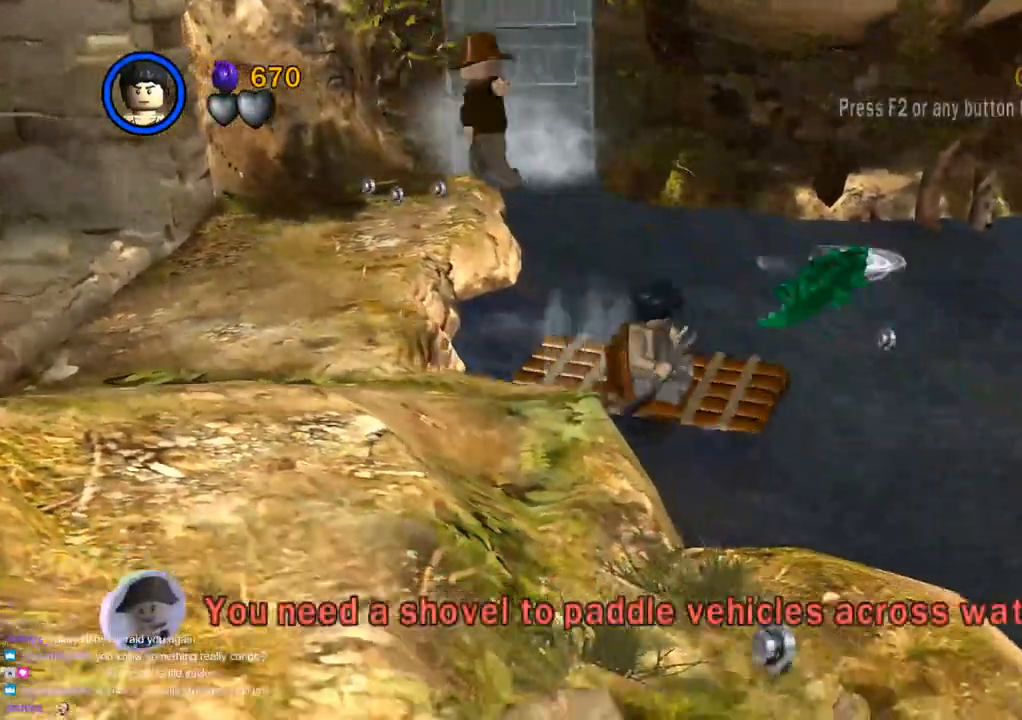
{"dt_ms": 500, "buttons": [], "left_stick": "right", "right_stick": "center", "events": [[500, "left_stick", "right"]]}
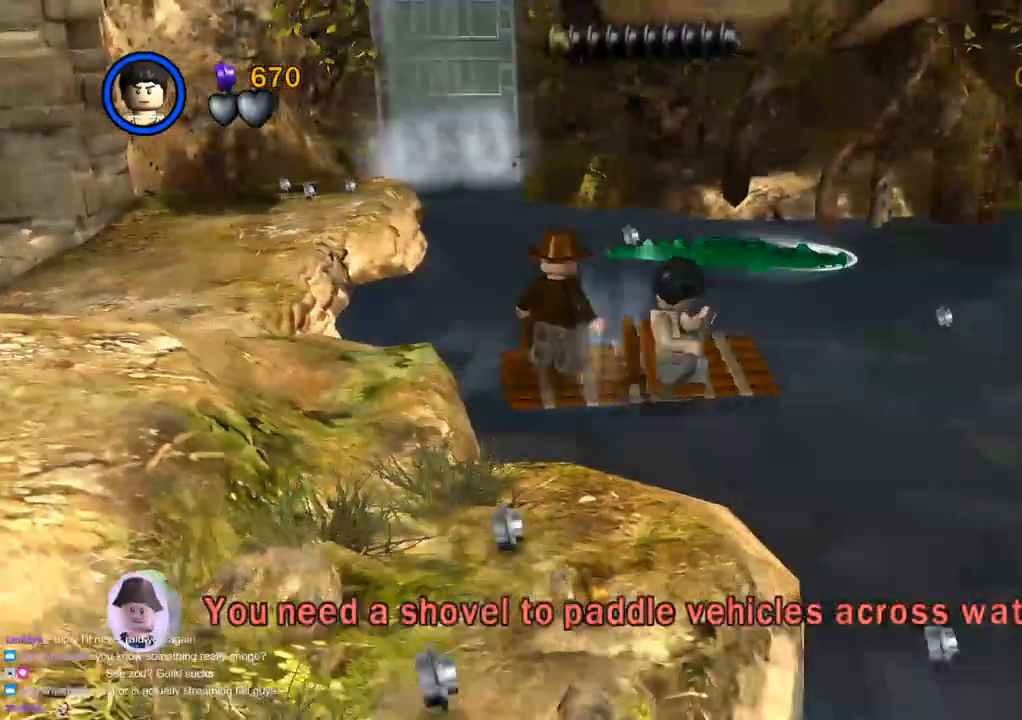
{"dt_ms": 500, "buttons": [], "left_stick": "right", "right_stick": "center", "events": []}
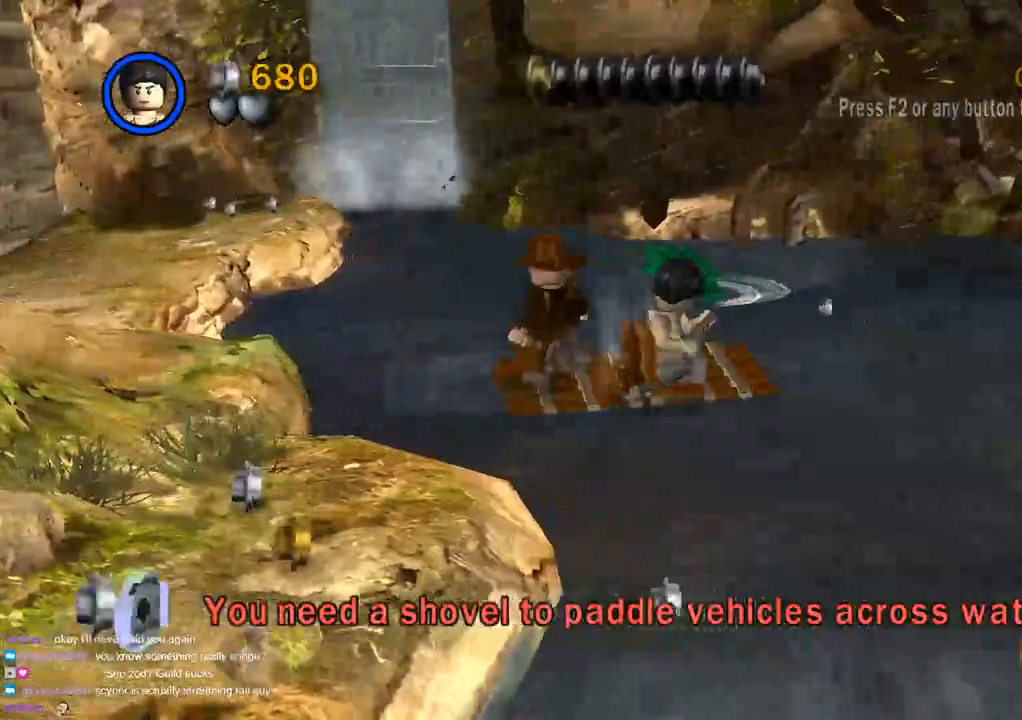
{"dt_ms": 500, "buttons": [], "left_stick": "right", "right_stick": "center"}
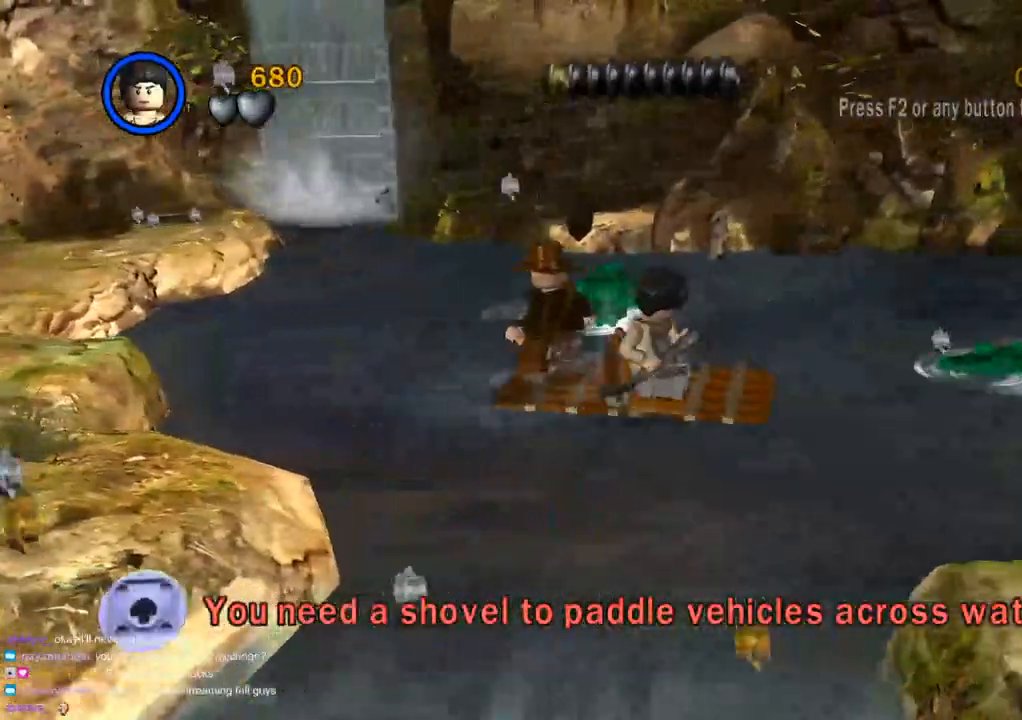
{"dt_ms": 500, "buttons": [], "left_stick": "right", "right_stick": "center", "events": [[100, "SQUARE", "down"], [167, "SQUARE", "up"], [300, "SQUARE", "down"], [400, "SQUARE", "up"]]}
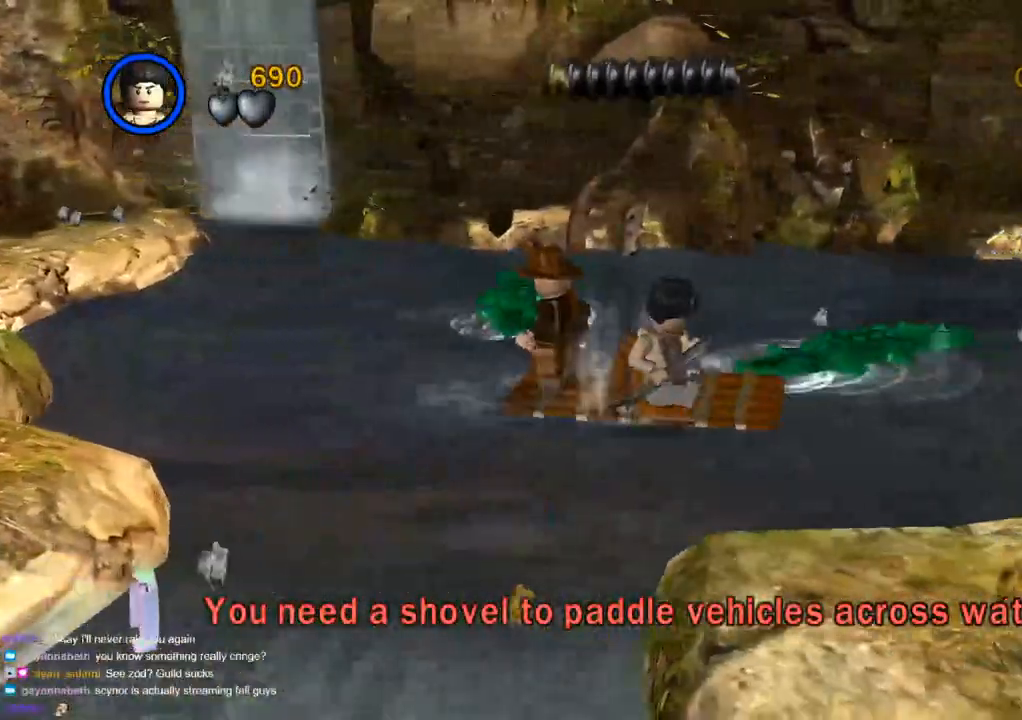
{"dt_ms": 500, "buttons": [], "left_stick": "up-right", "right_stick": "center"}
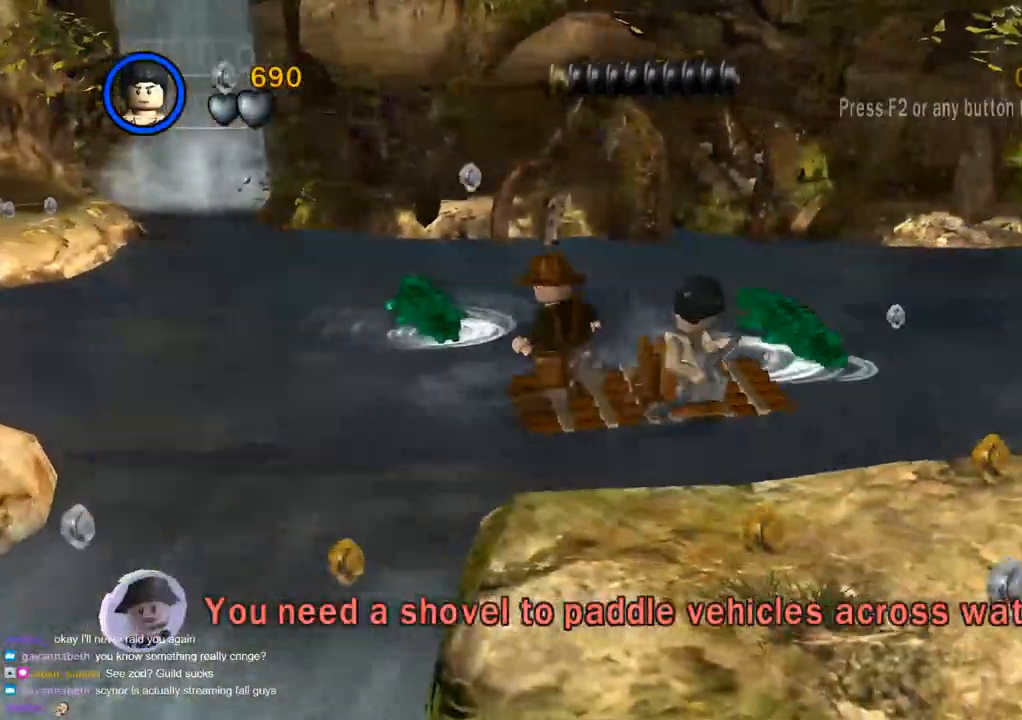
{"dt_ms": 500, "buttons": [], "left_stick": "up-right", "right_stick": "center", "events": []}
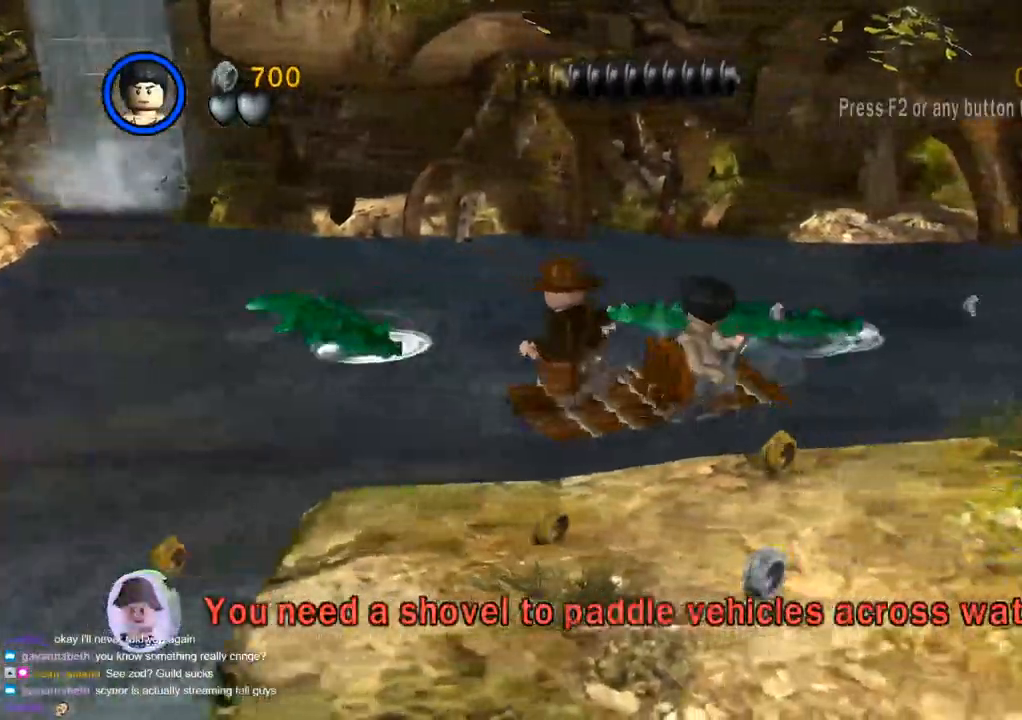
{"dt_ms": 500, "buttons": [], "left_stick": "up-right", "right_stick": "center", "events": []}
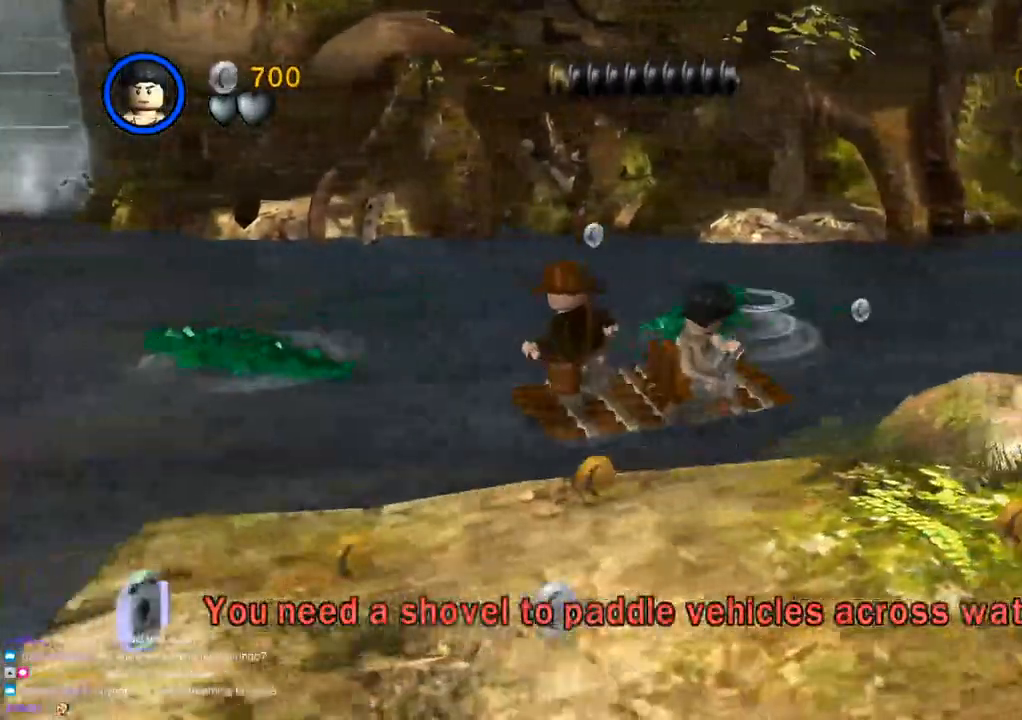
{"dt_ms": 500, "buttons": [], "left_stick": "up-right", "right_stick": "center"}